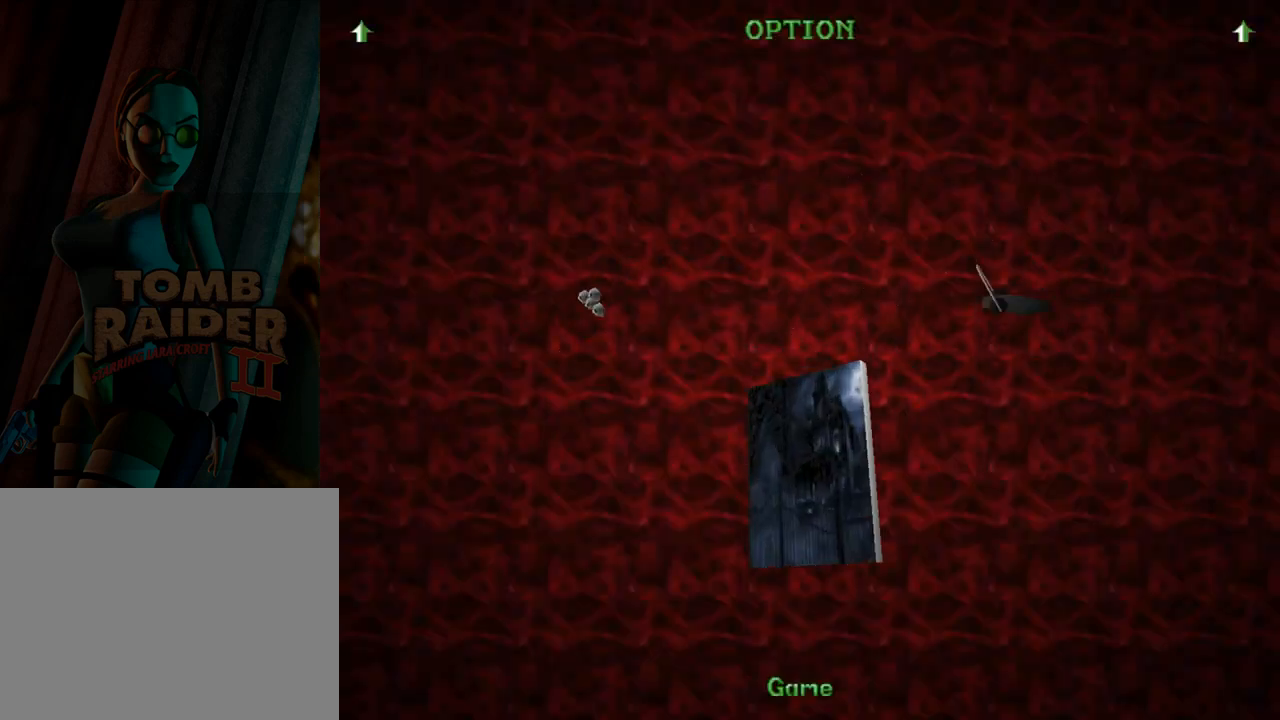
Gameplay with a controller (PlayStation layout); each line is a JSON object with the inputs held at the frame after it. "events" lists button and stick changes between this image and that frame as [ms after this image, input, new state], when the widget could be followed in between. Not read: L2 R2 right_stick.
{"buttons": [], "left_stick": "center", "events": [[33, "CROSS", "down"], [133, "CROSS", "up"], [200, "CROSS", "down"], [300, "CROSS", "up"], [367, "CROSS", "down"], [467, "CROSS", "up"]]}
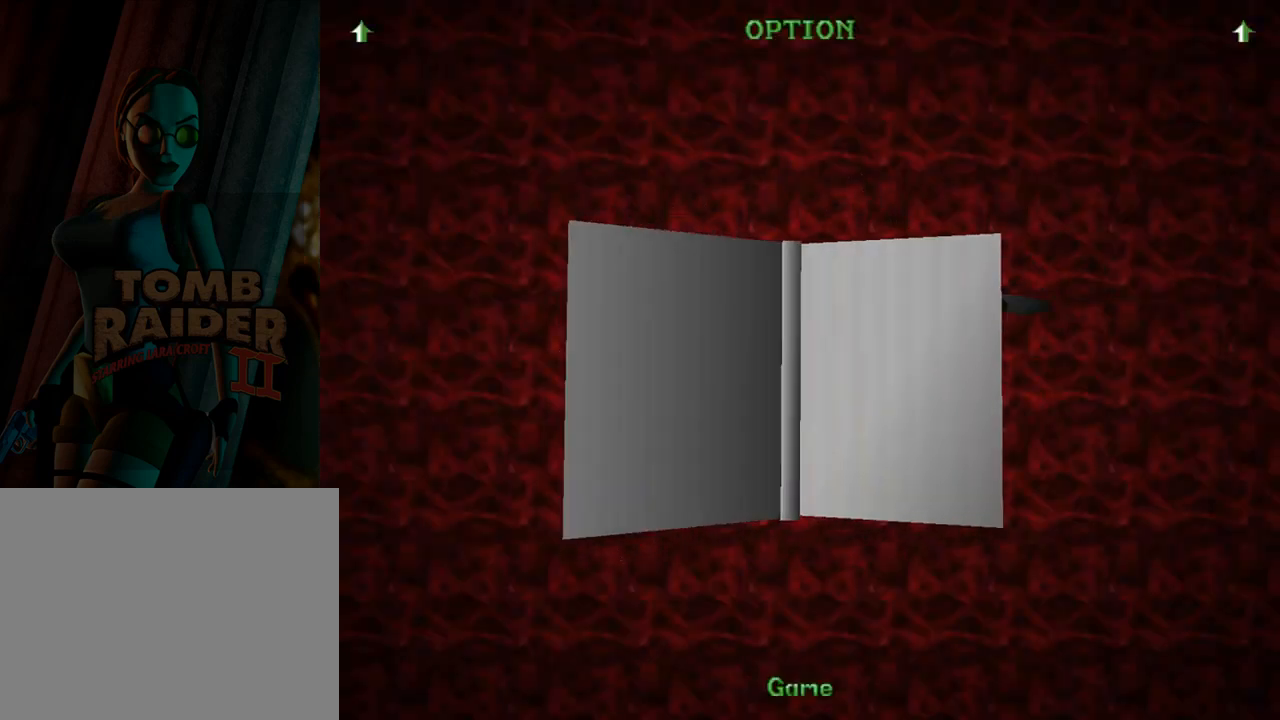
{"buttons": [], "left_stick": "center", "events": [[33, "CROSS", "down"], [133, "CROSS", "up"], [200, "CROSS", "down"], [300, "CROSS", "up"], [400, "CROSS", "down"], [500, "CROSS", "up"]]}
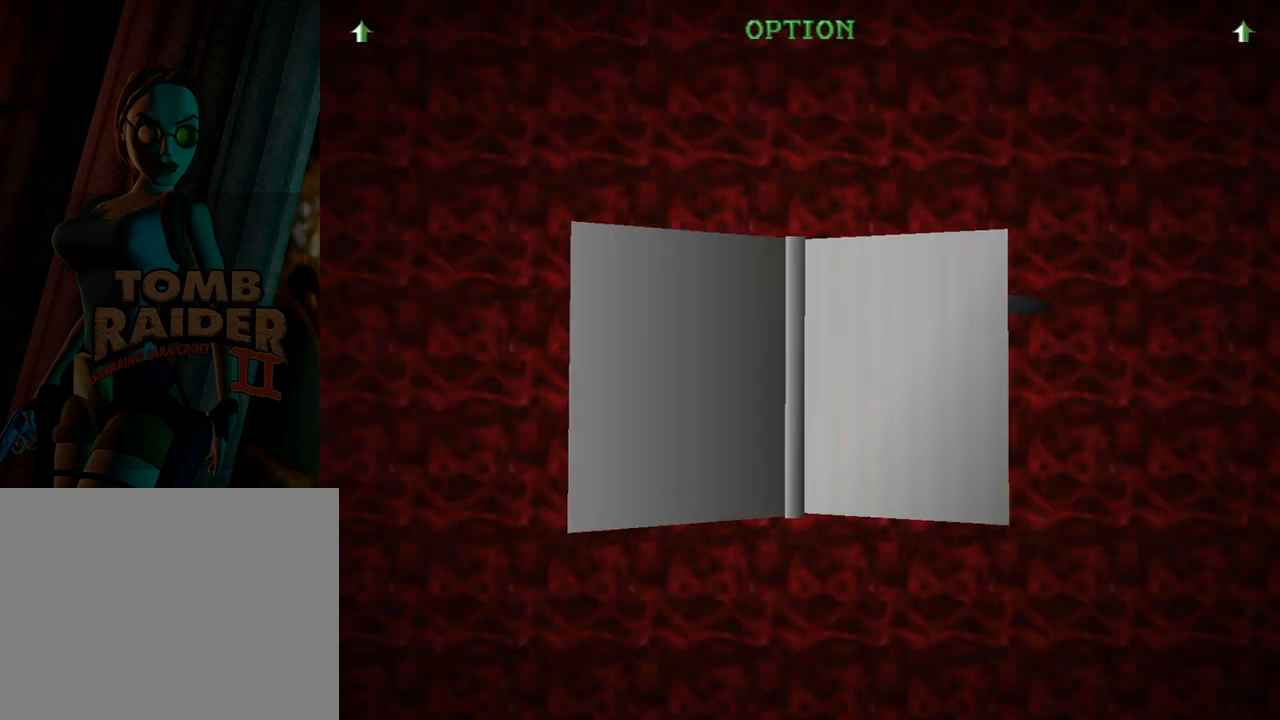
{"buttons": [], "left_stick": "center", "events": [[67, "CROSS", "down"], [133, "CROSS", "up"]]}
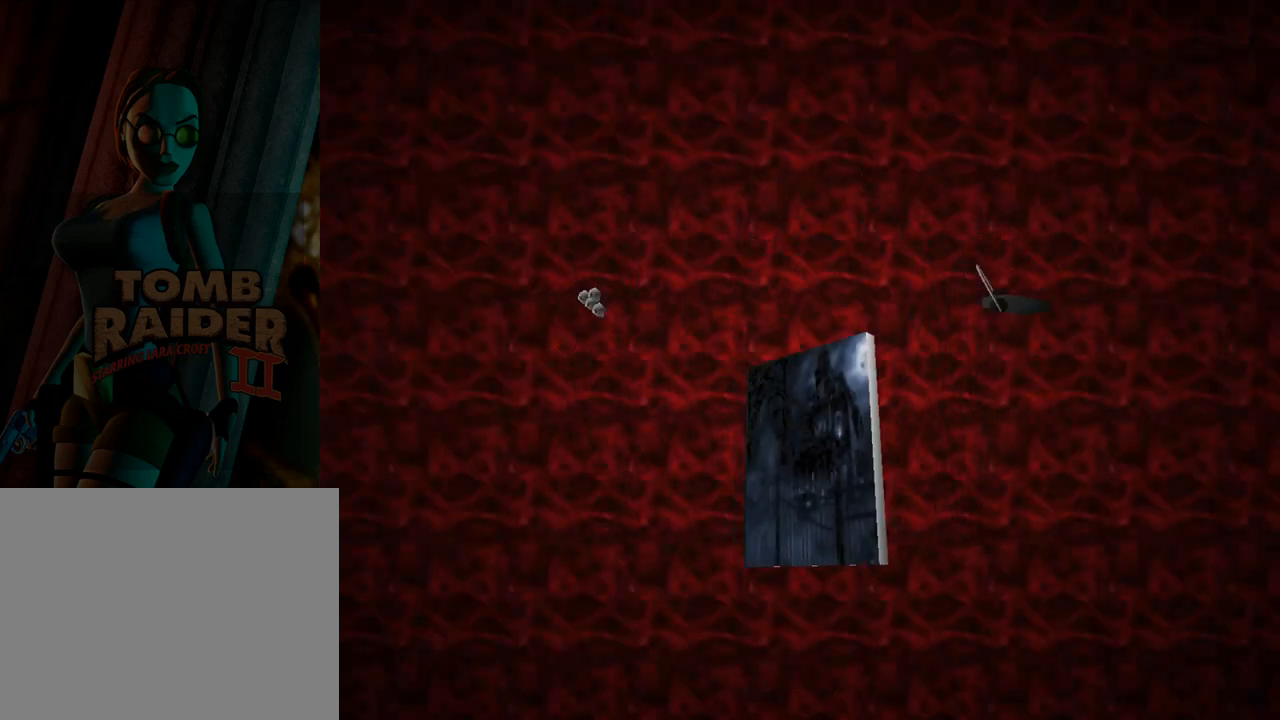
{"buttons": [], "left_stick": "center", "events": []}
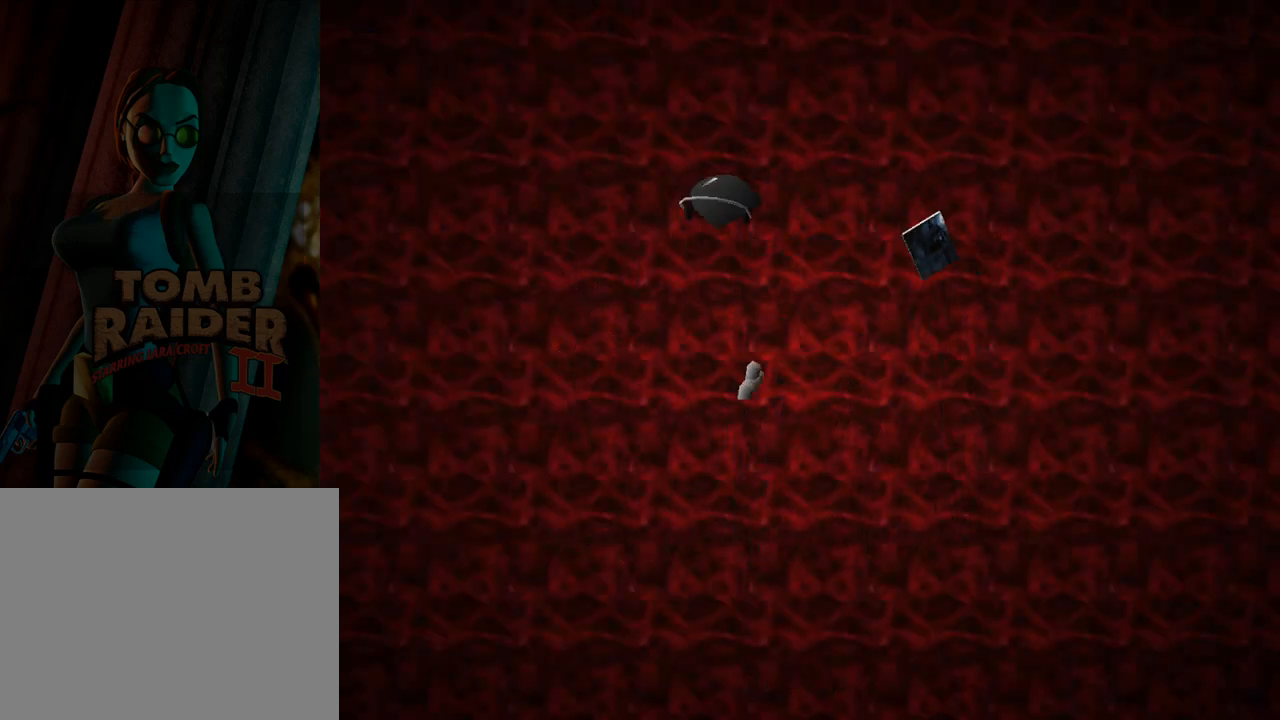
{"buttons": ["DPAD_LEFT"], "left_stick": "center", "events": [[333, "DPAD_LEFT", "down"]]}
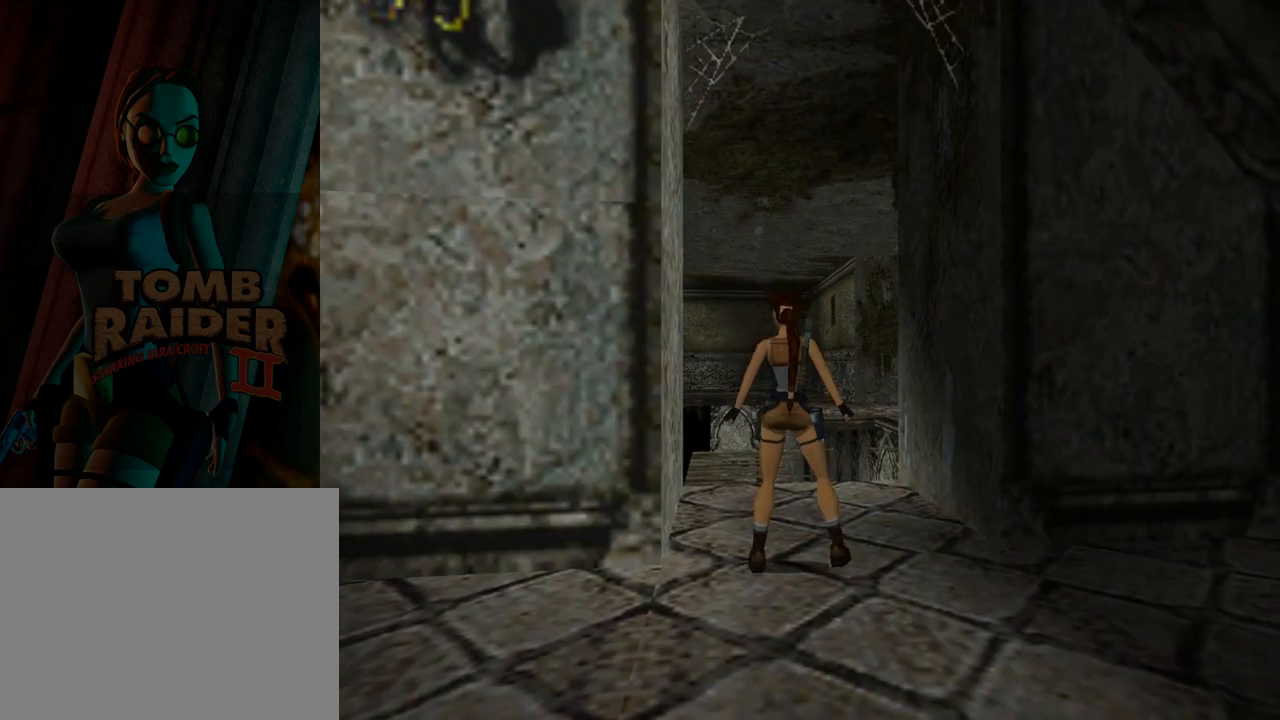
{"buttons": ["DPAD_LEFT"], "left_stick": "center", "events": [[100, "DPAD_LEFT", "up"], [200, "DPAD_UP", "down"], [367, "DPAD_UP", "up"], [500, "DPAD_LEFT", "down"]]}
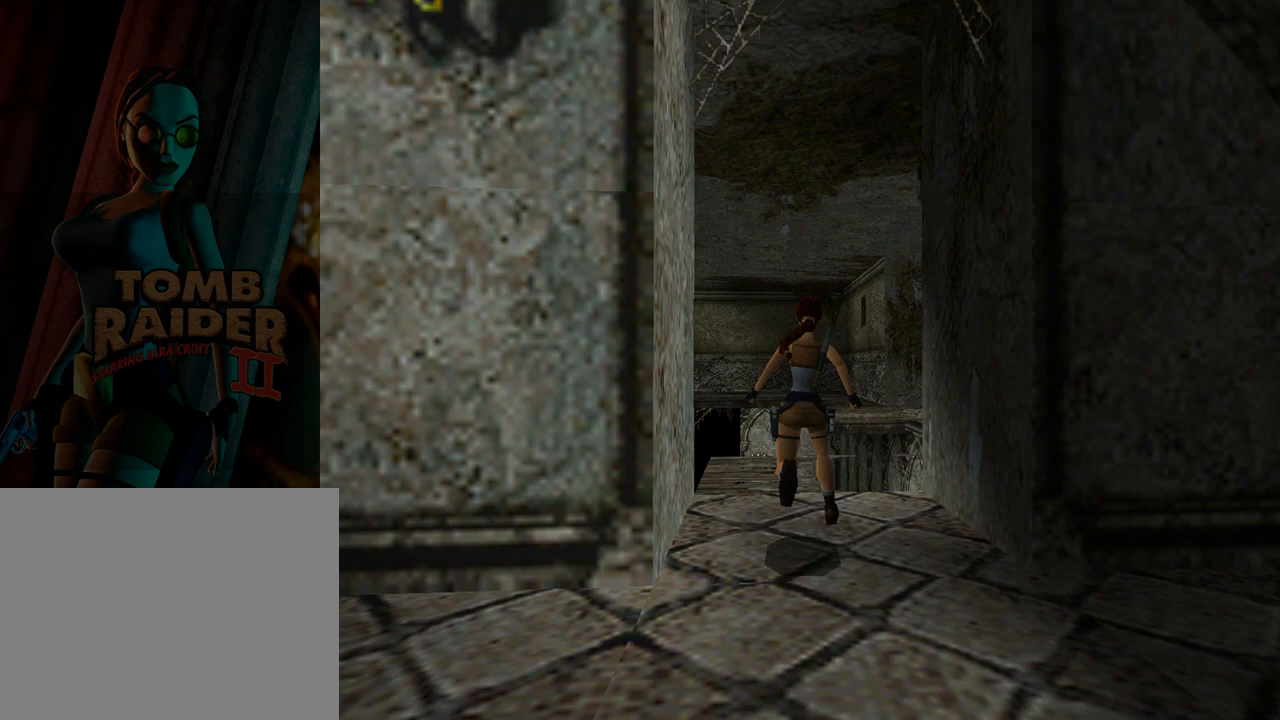
{"buttons": [], "left_stick": "center", "events": [[367, "DPAD_LEFT", "up"]]}
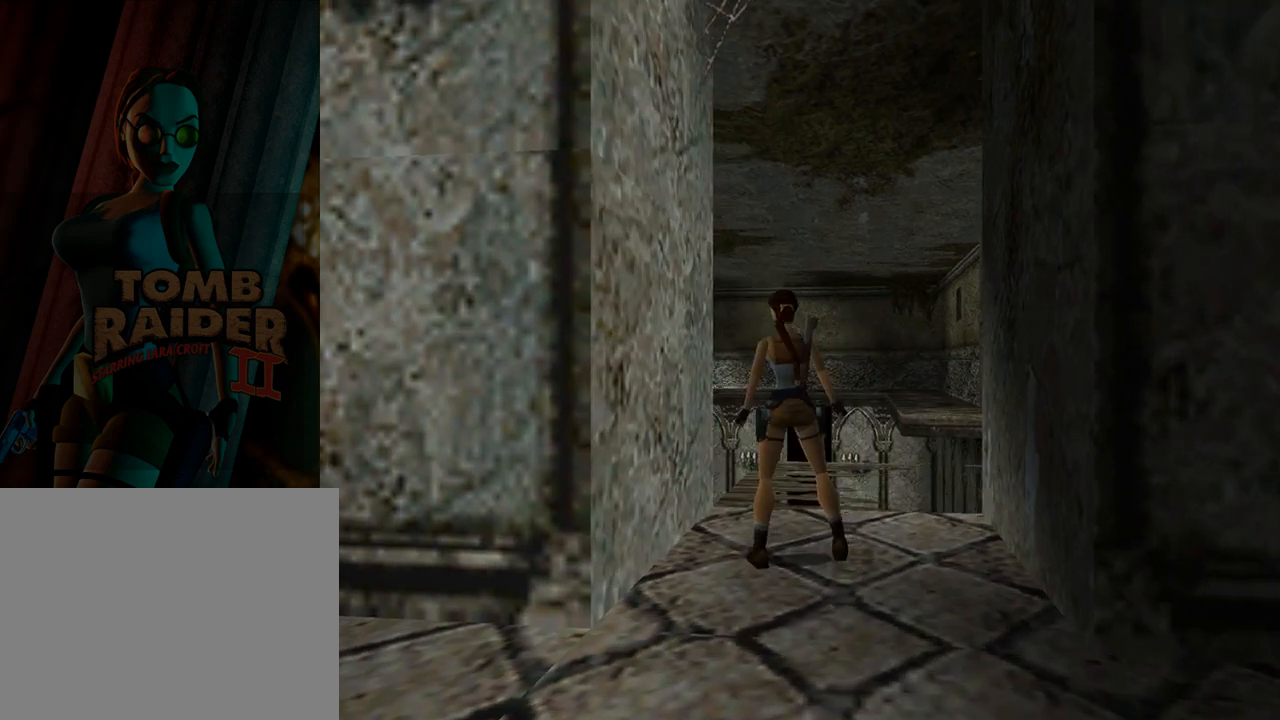
{"buttons": ["R1", "DPAD_UP"], "left_stick": "center", "events": [[233, "DPAD_UP", "down"], [233, "R1", "down"]]}
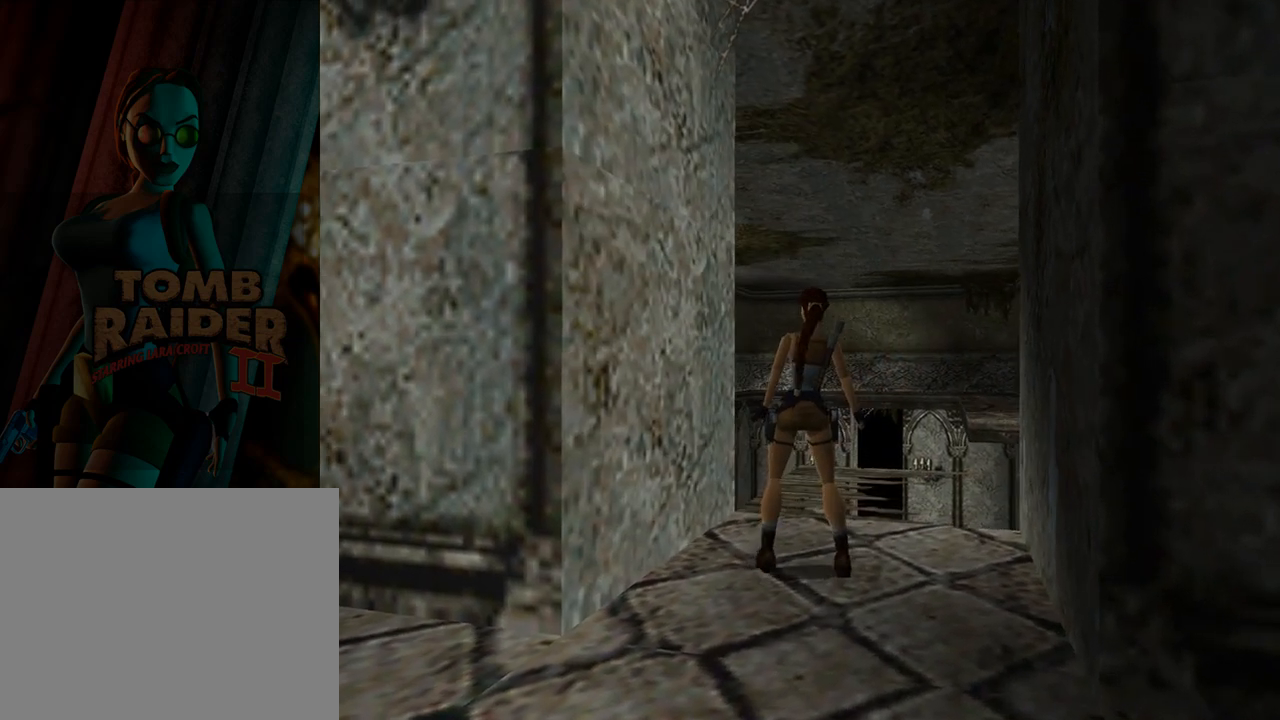
{"buttons": ["R1", "DPAD_UP"], "left_stick": "center", "events": []}
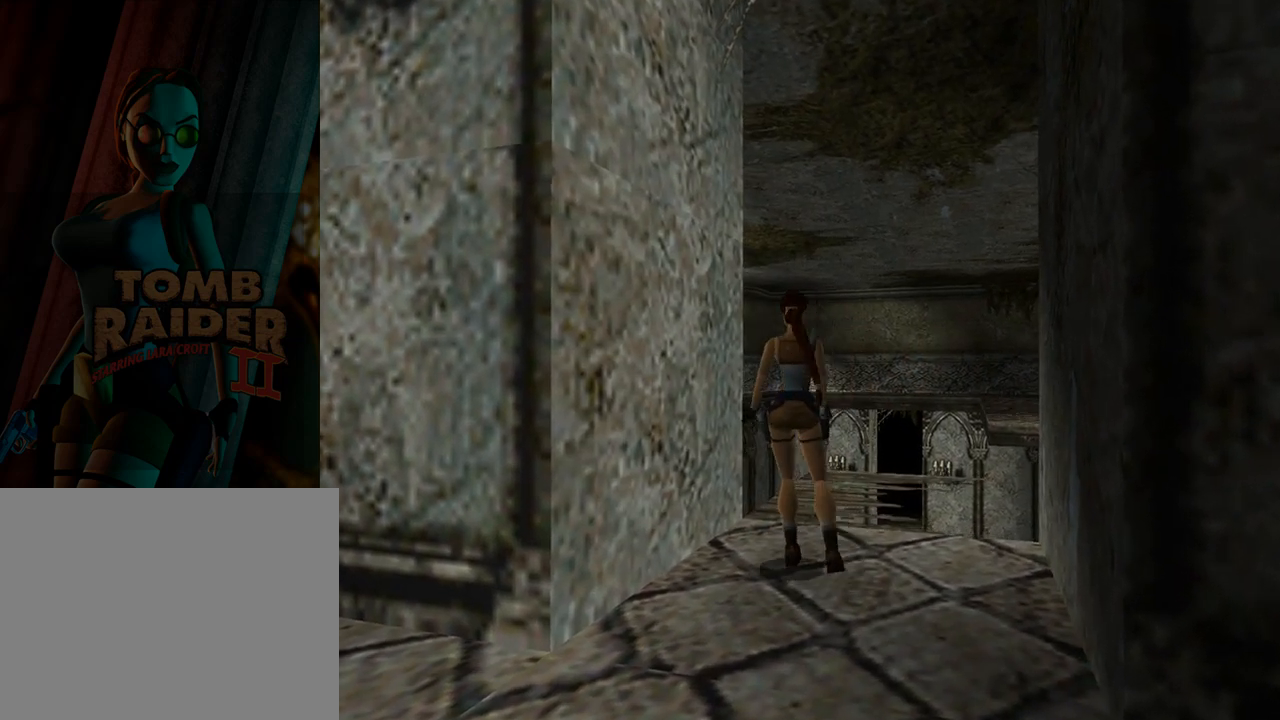
{"buttons": ["R1", "DPAD_UP", "DPAD_RIGHT"], "left_stick": "center", "events": [[367, "DPAD_RIGHT", "down"]]}
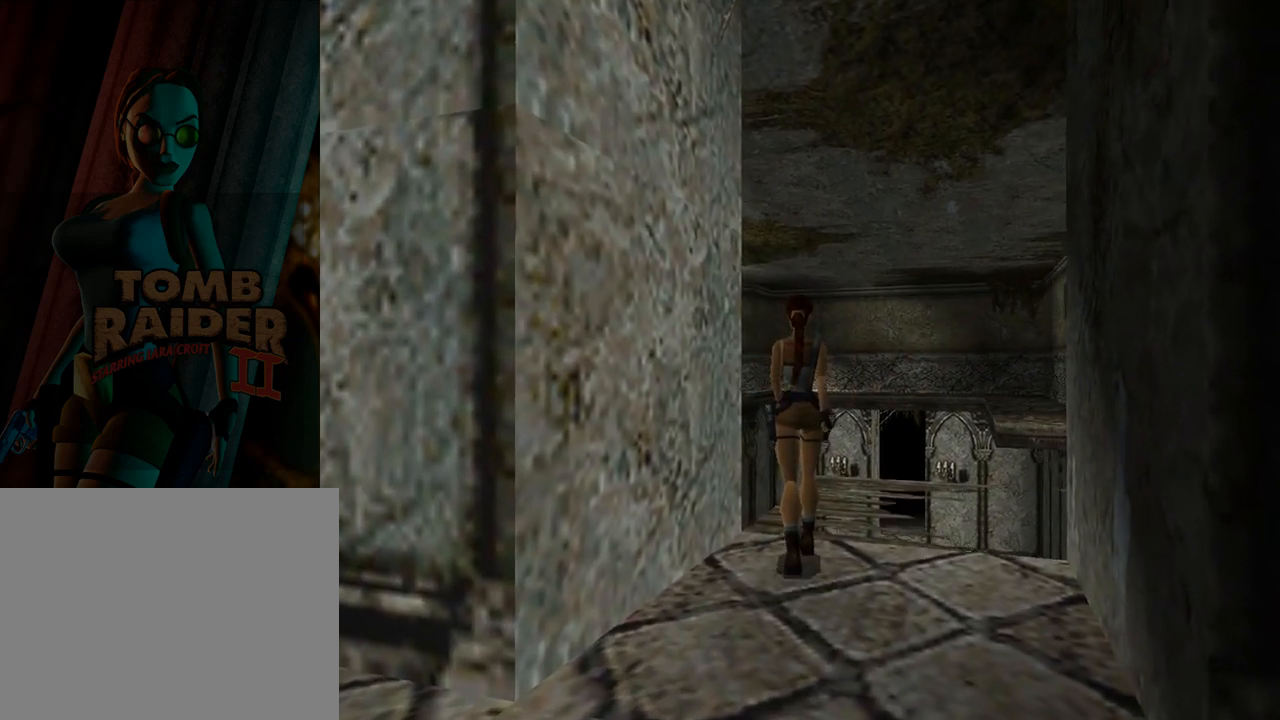
{"buttons": ["R1", "DPAD_UP"], "left_stick": "center", "events": [[267, "DPAD_RIGHT", "up"]]}
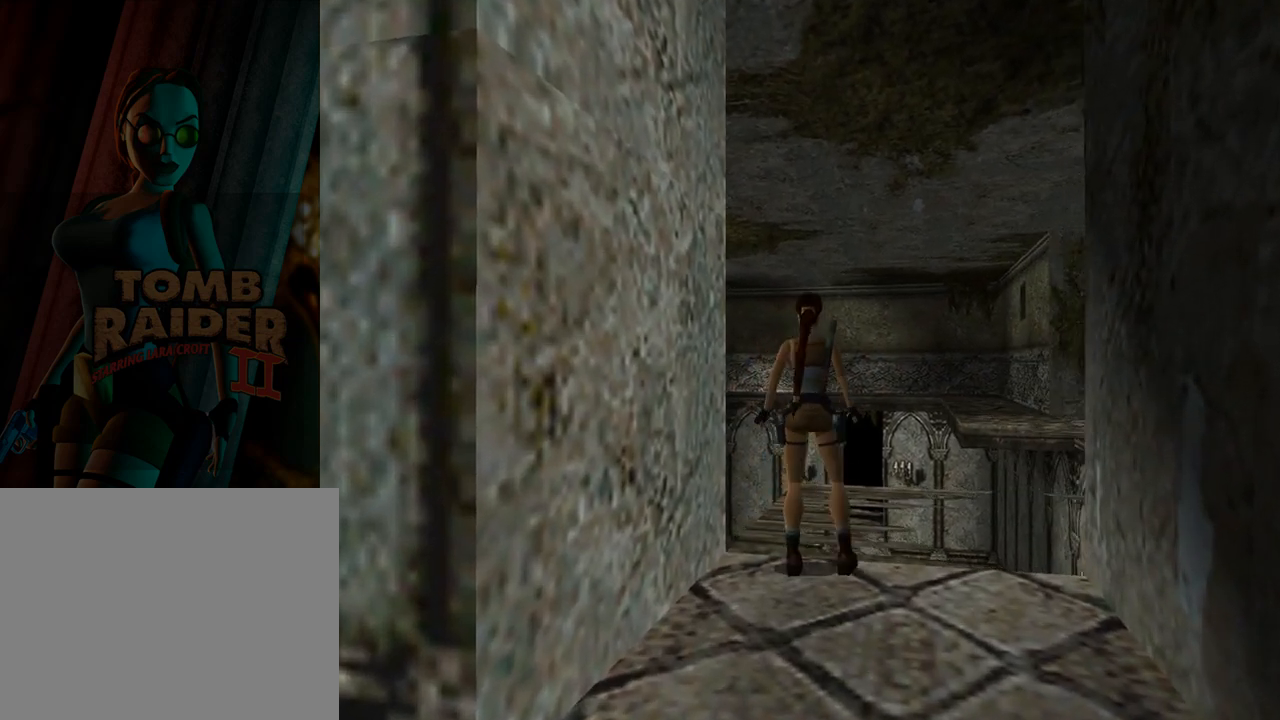
{"buttons": ["L1"], "left_stick": "center", "events": [[367, "DPAD_UP", "up"], [367, "R1", "up"], [467, "L1", "down"]]}
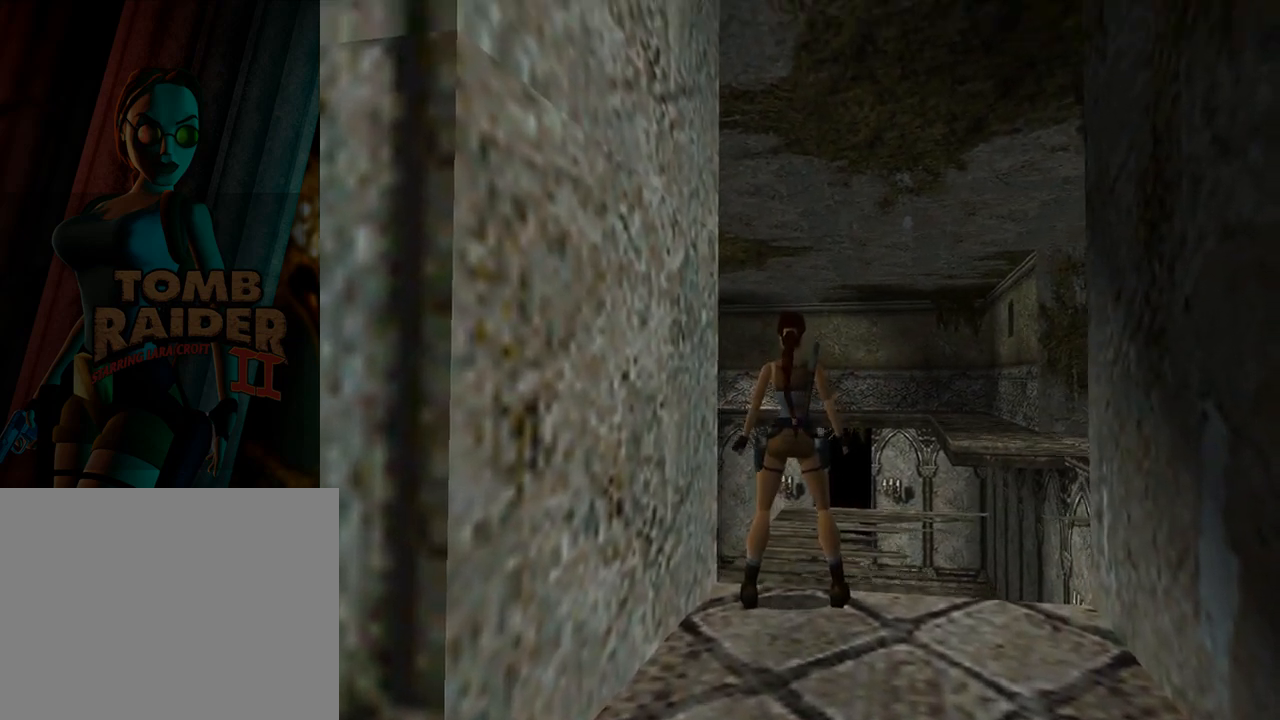
{"buttons": ["L1", "DPAD_UP"], "left_stick": "center", "events": [[233, "DPAD_UP", "down"]]}
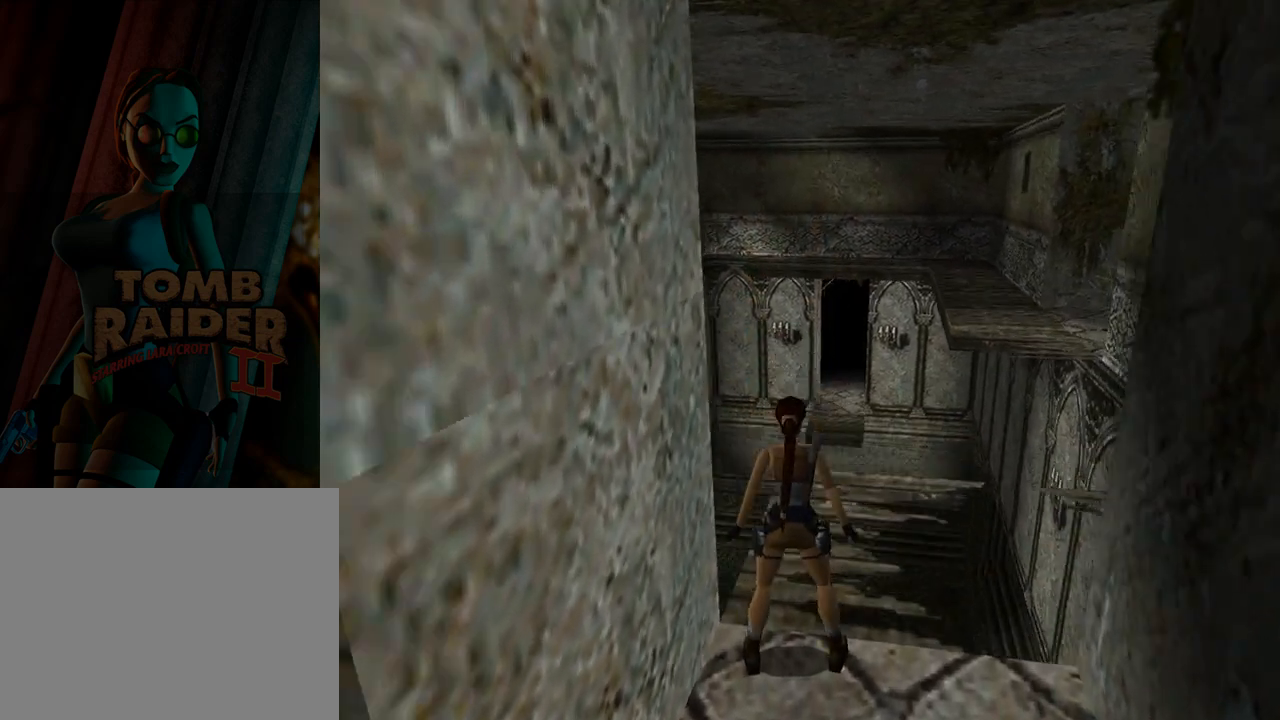
{"buttons": ["L1", "DPAD_UP"], "left_stick": "center", "events": []}
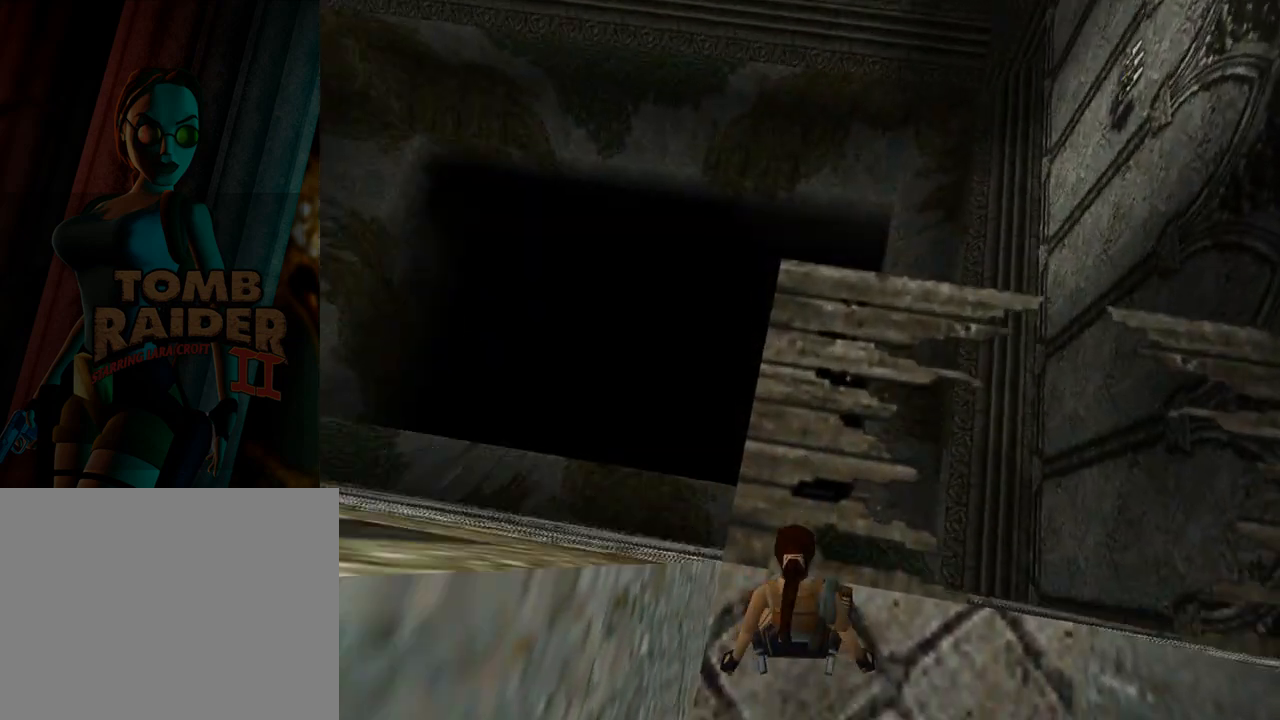
{"buttons": ["L1", "DPAD_LEFT"], "left_stick": "center", "events": [[100, "DPAD_UP", "up"], [300, "DPAD_LEFT", "down"]]}
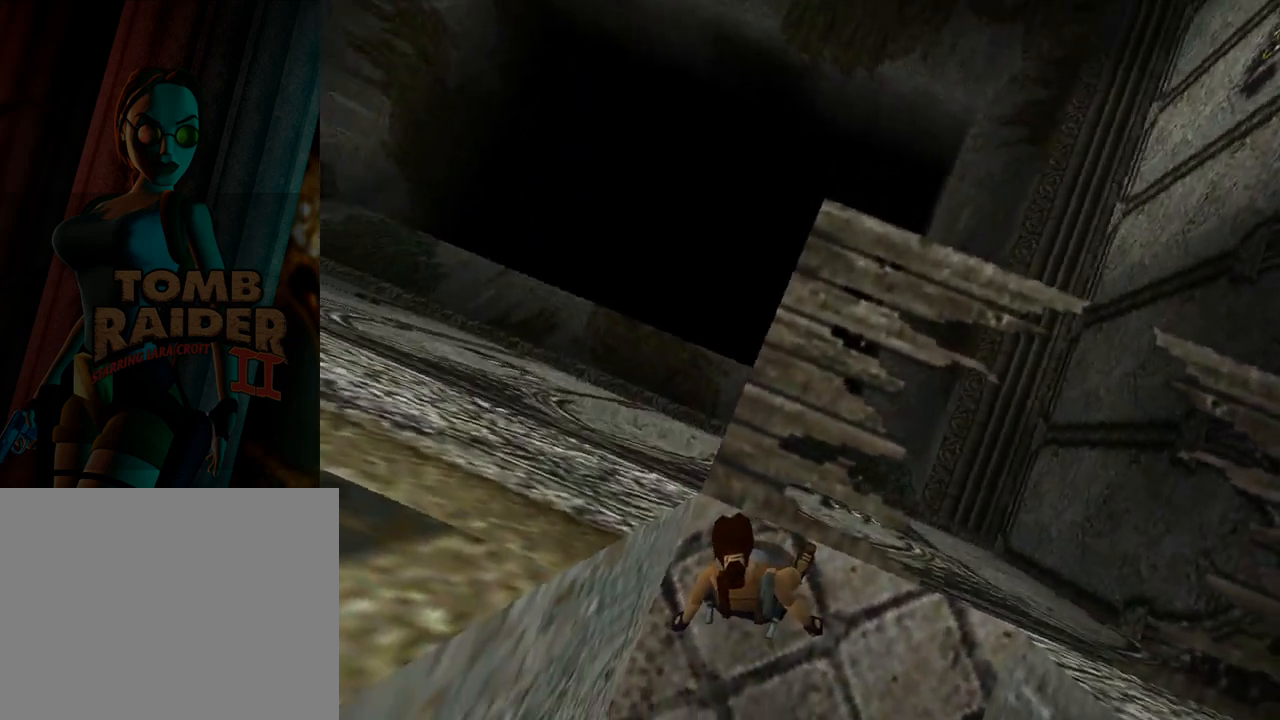
{"buttons": ["L1", "DPAD_LEFT"], "left_stick": "center", "events": []}
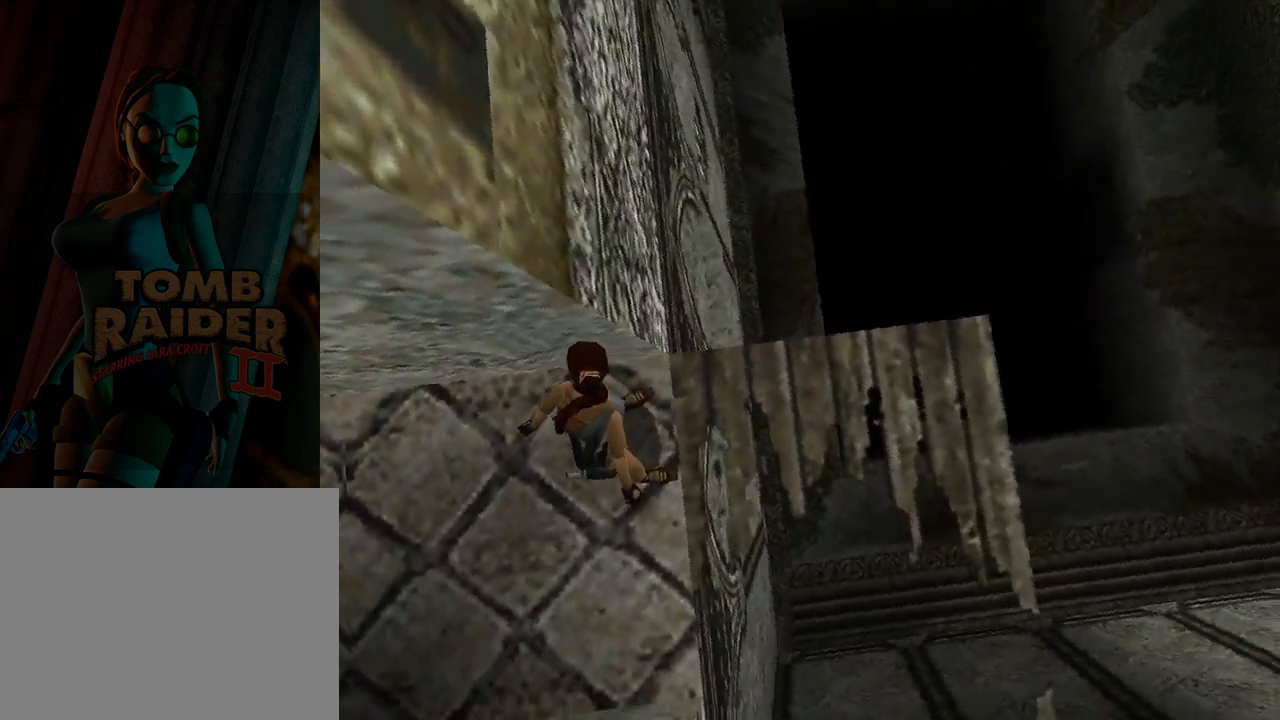
{"buttons": ["L1"], "left_stick": "center", "events": [[200, "DPAD_LEFT", "up"]]}
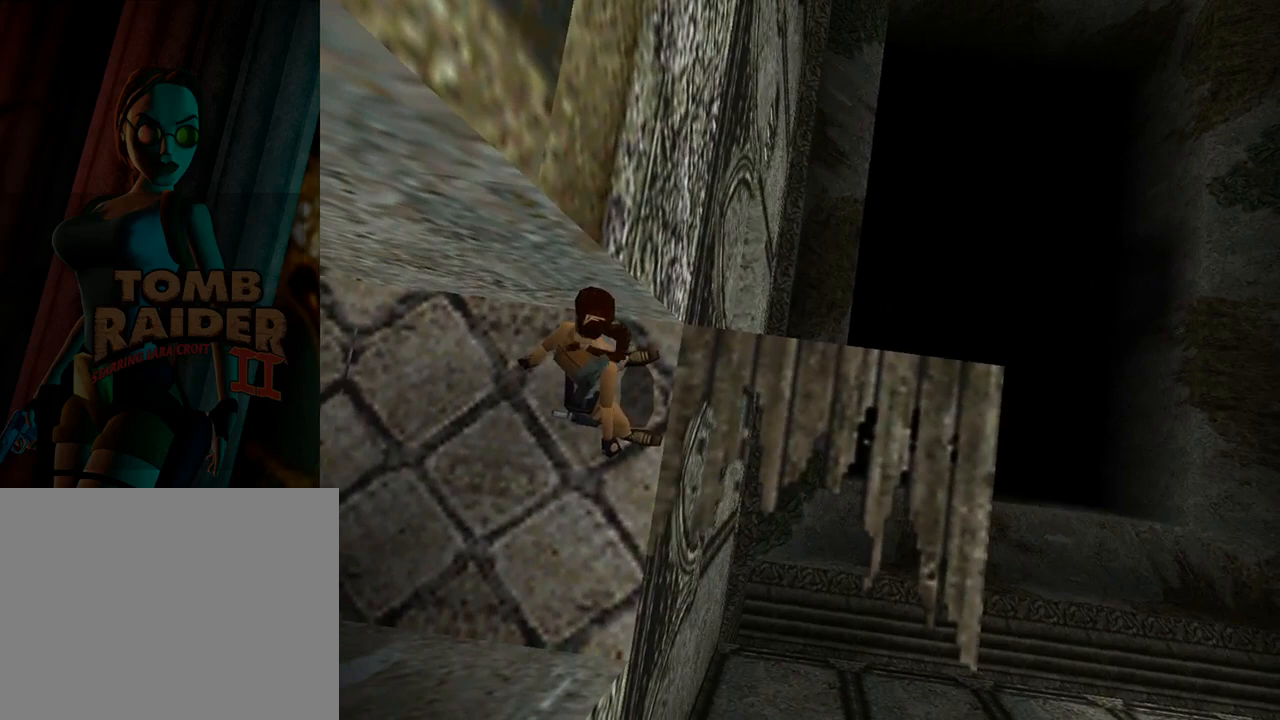
{"buttons": ["L1", "DPAD_RIGHT"], "left_stick": "center", "events": [[33, "DPAD_RIGHT", "down"]]}
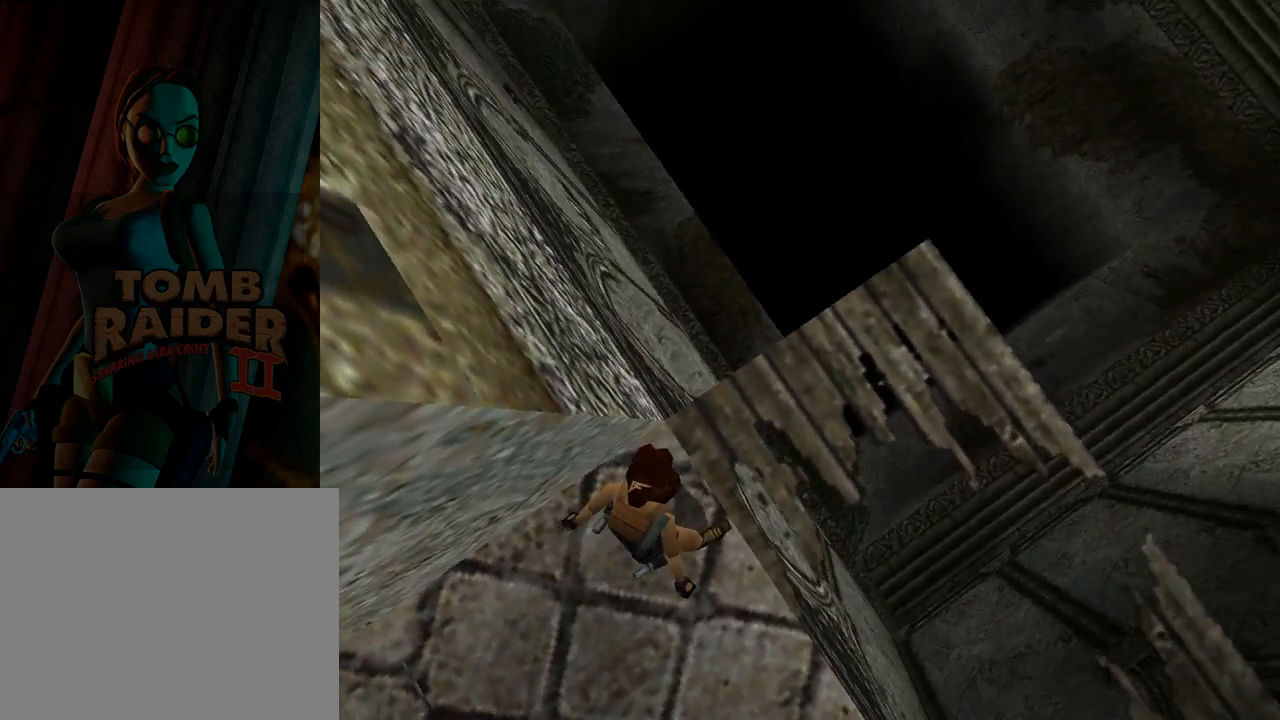
{"buttons": ["L1", "DPAD_DOWN"], "left_stick": "center", "events": [[267, "DPAD_RIGHT", "up"], [400, "DPAD_DOWN", "down"]]}
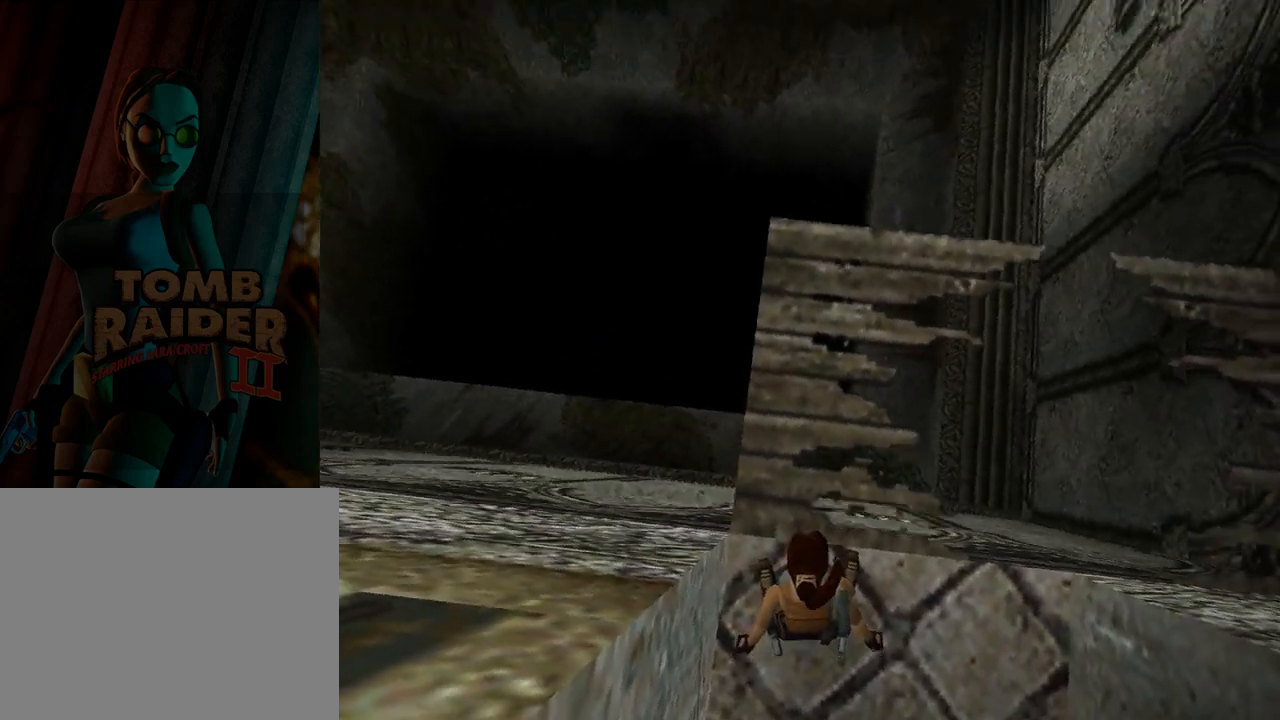
{"buttons": ["L1", "DPAD_DOWN"], "left_stick": "center", "events": []}
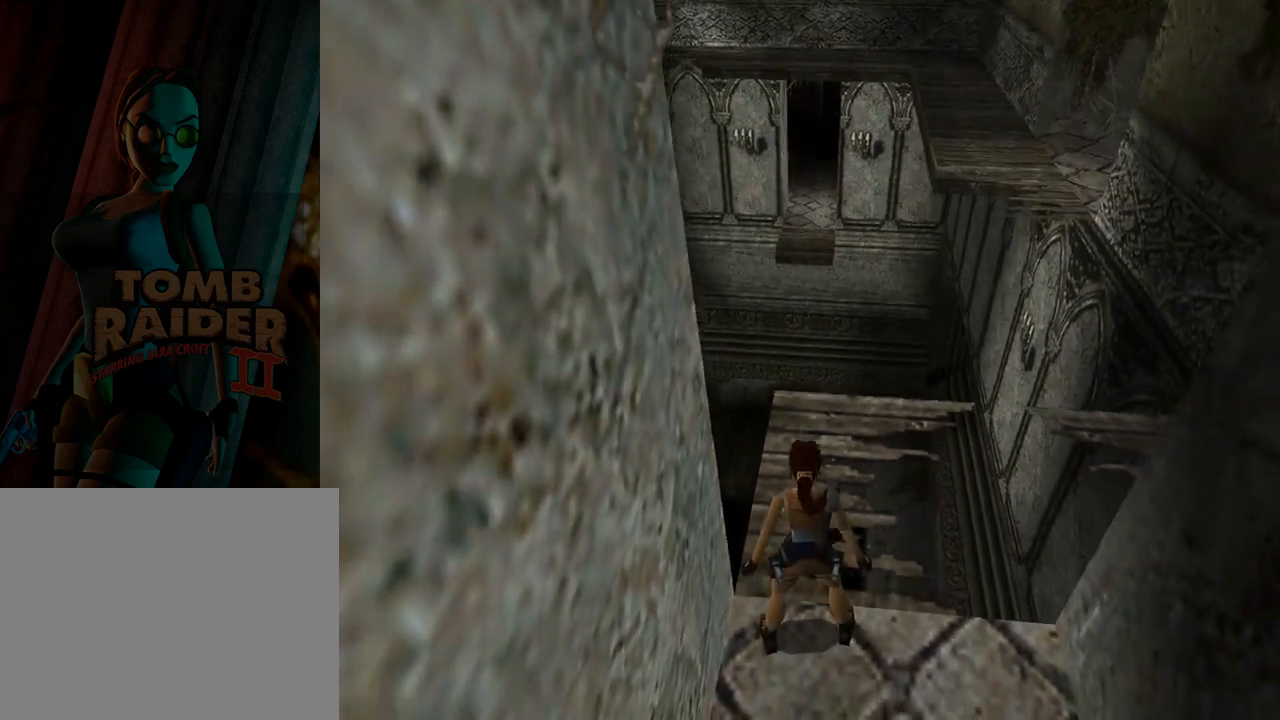
{"buttons": ["DPAD_DOWN"], "left_stick": "center", "events": [[33, "DPAD_DOWN", "up"], [300, "L1", "up"], [333, "DPAD_DOWN", "down"]]}
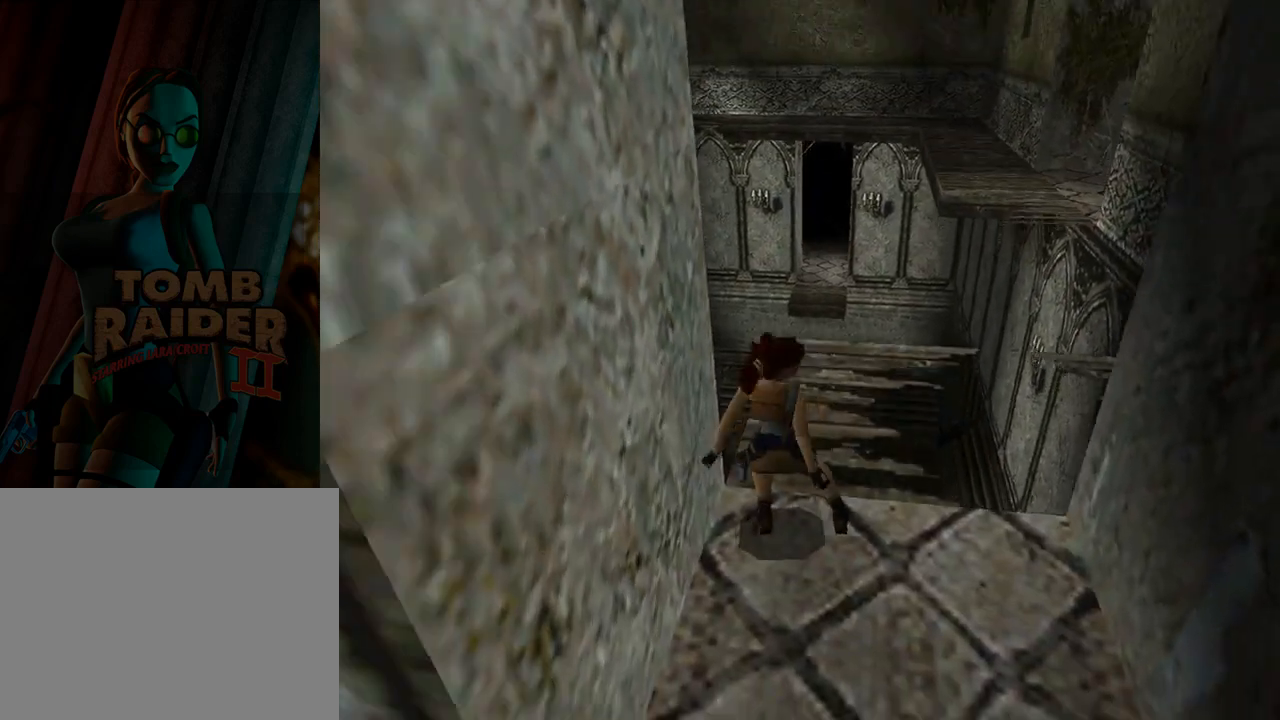
{"buttons": [], "left_stick": "center", "events": [[100, "DPAD_RIGHT", "down"], [133, "DPAD_DOWN", "up"], [500, "DPAD_RIGHT", "up"]]}
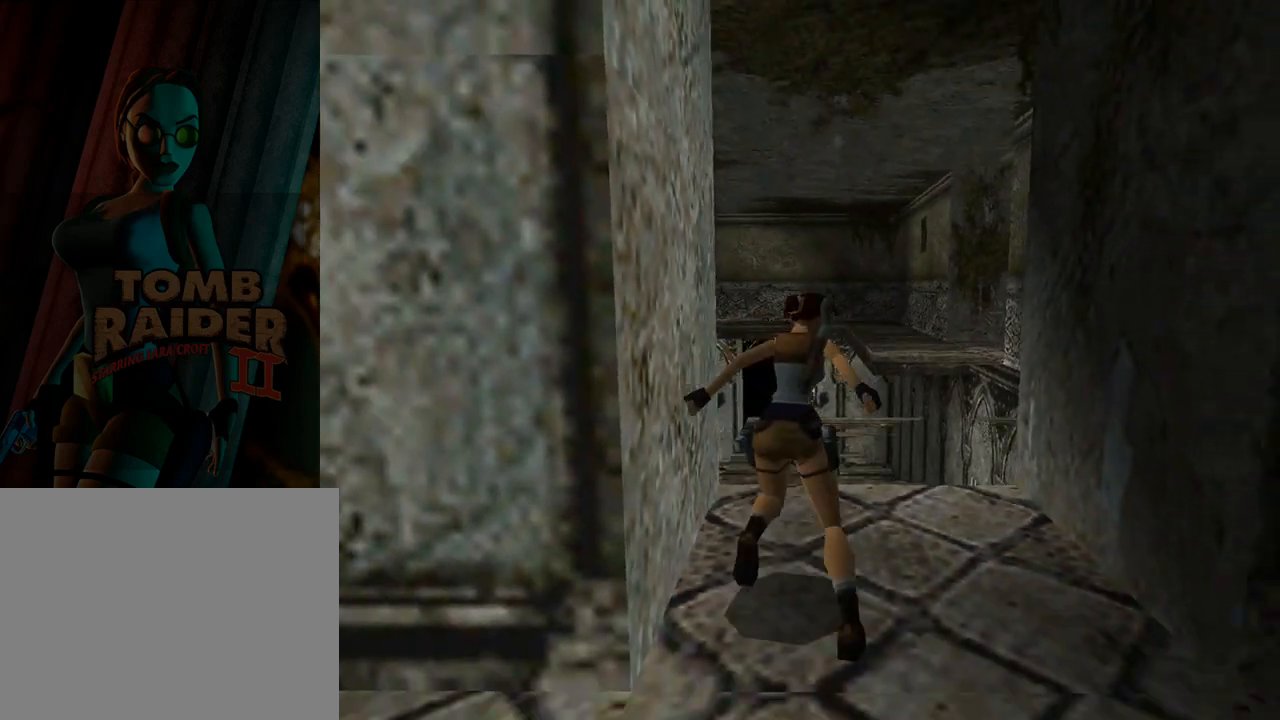
{"buttons": ["DPAD_UP"], "left_stick": "center", "events": [[167, "DPAD_UP", "down"], [267, "DPAD_RIGHT", "down"], [433, "DPAD_RIGHT", "up"]]}
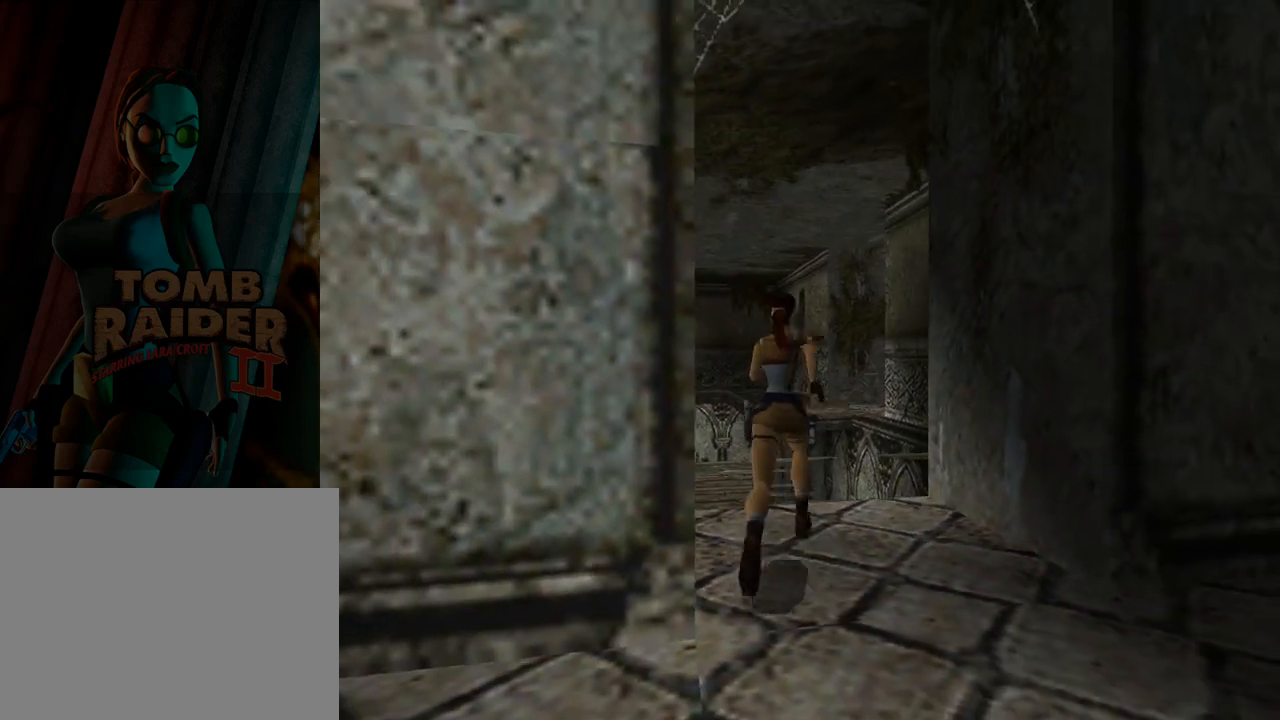
{"buttons": ["SQUARE", "DPAD_UP", "DPAD_LEFT"], "left_stick": "center", "events": [[200, "DPAD_LEFT", "down"], [333, "DPAD_LEFT", "up"], [467, "SQUARE", "down"], [500, "DPAD_LEFT", "down"]]}
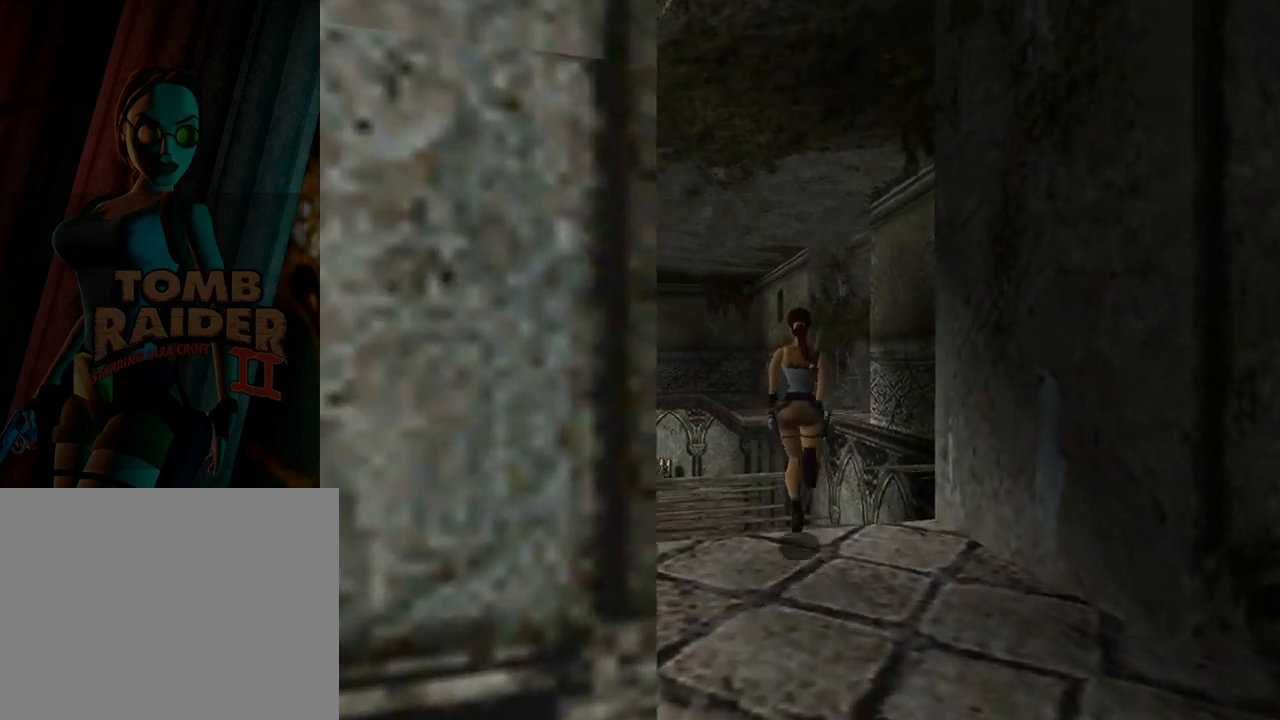
{"buttons": ["SQUARE", "DPAD_UP"], "left_stick": "center", "events": [[200, "DPAD_LEFT", "up"]]}
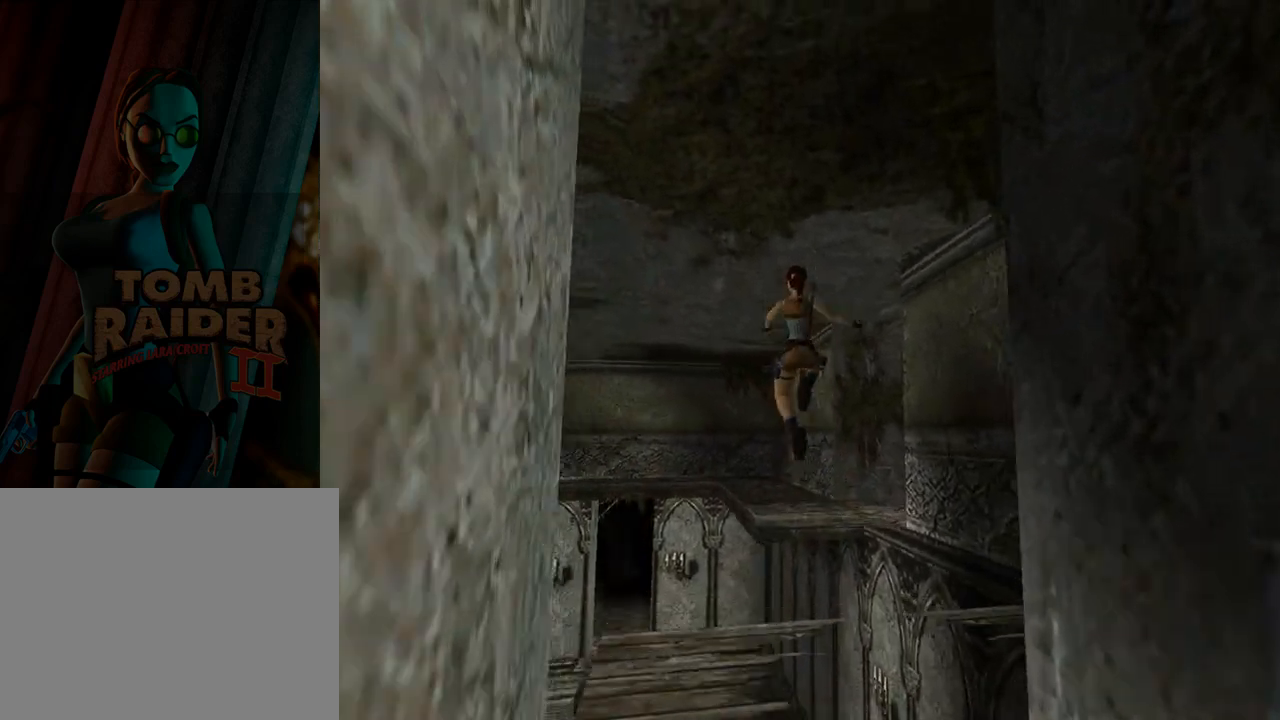
{"buttons": ["DPAD_UP"], "left_stick": "center", "events": [[400, "SQUARE", "up"]]}
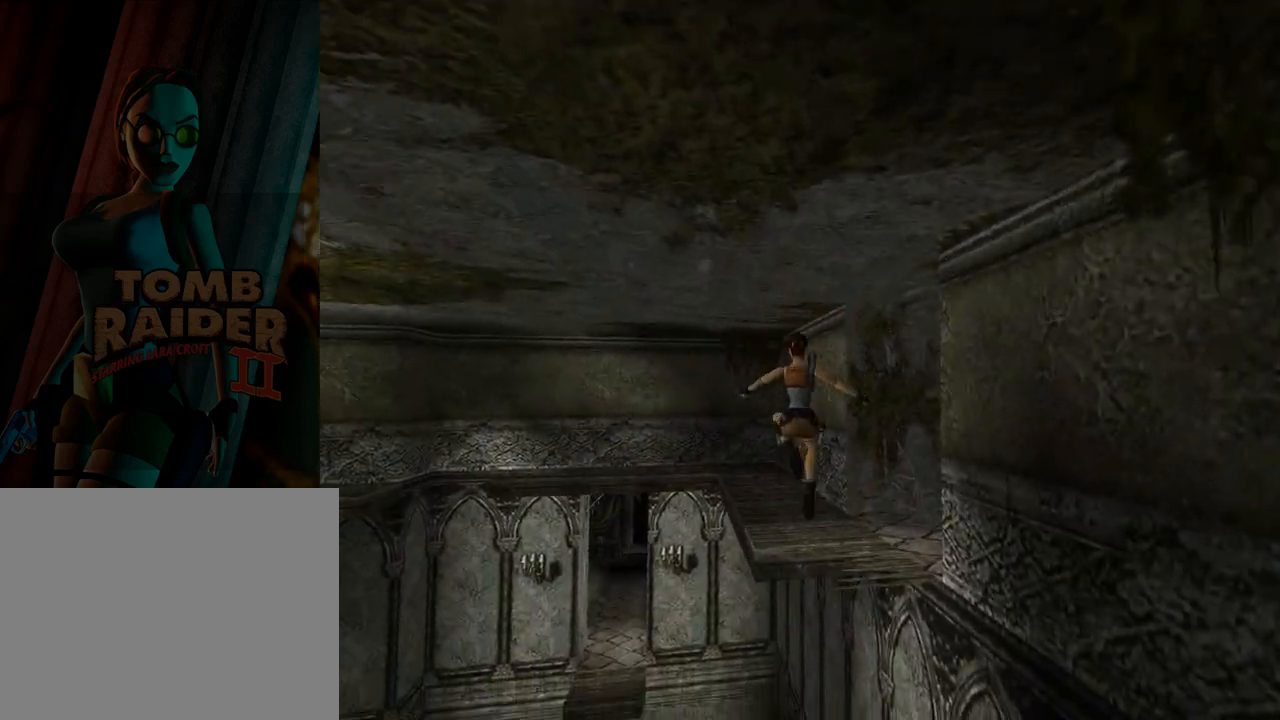
{"buttons": ["CROSS"], "left_stick": "center", "events": [[400, "CROSS", "down"], [500, "DPAD_UP", "up"]]}
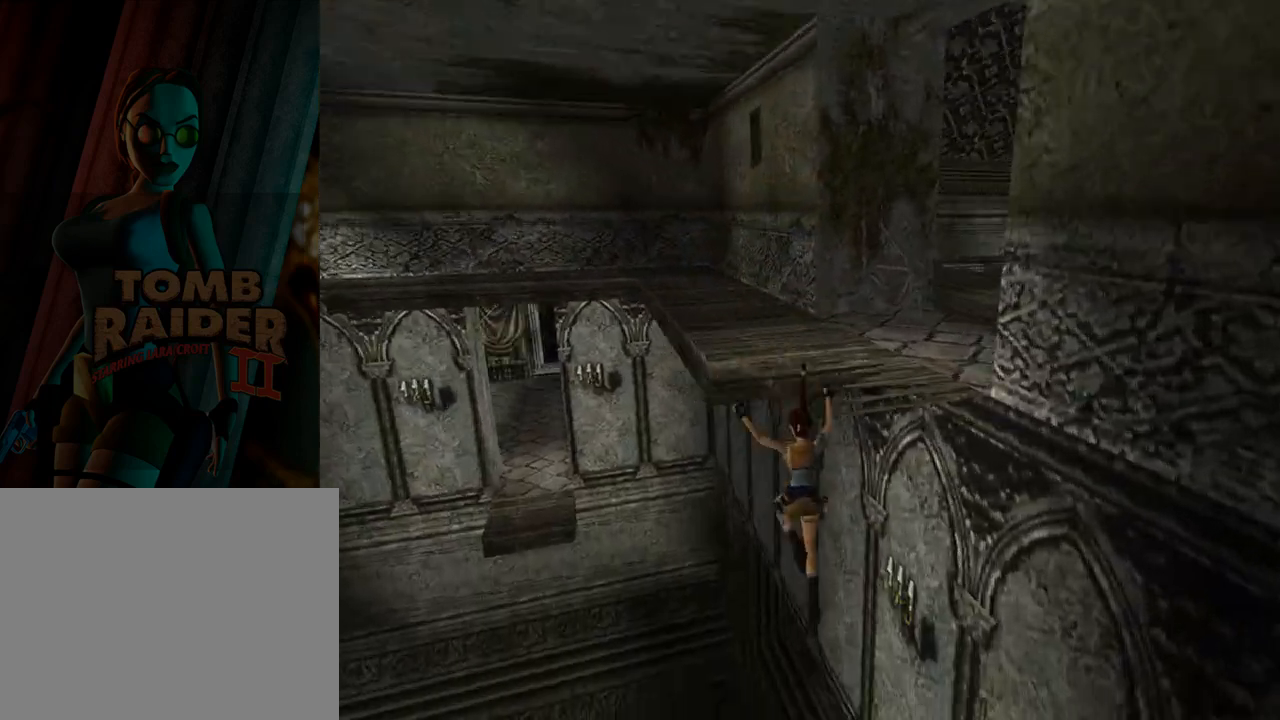
{"buttons": [], "left_stick": "center", "events": [[67, "CROSS", "up"]]}
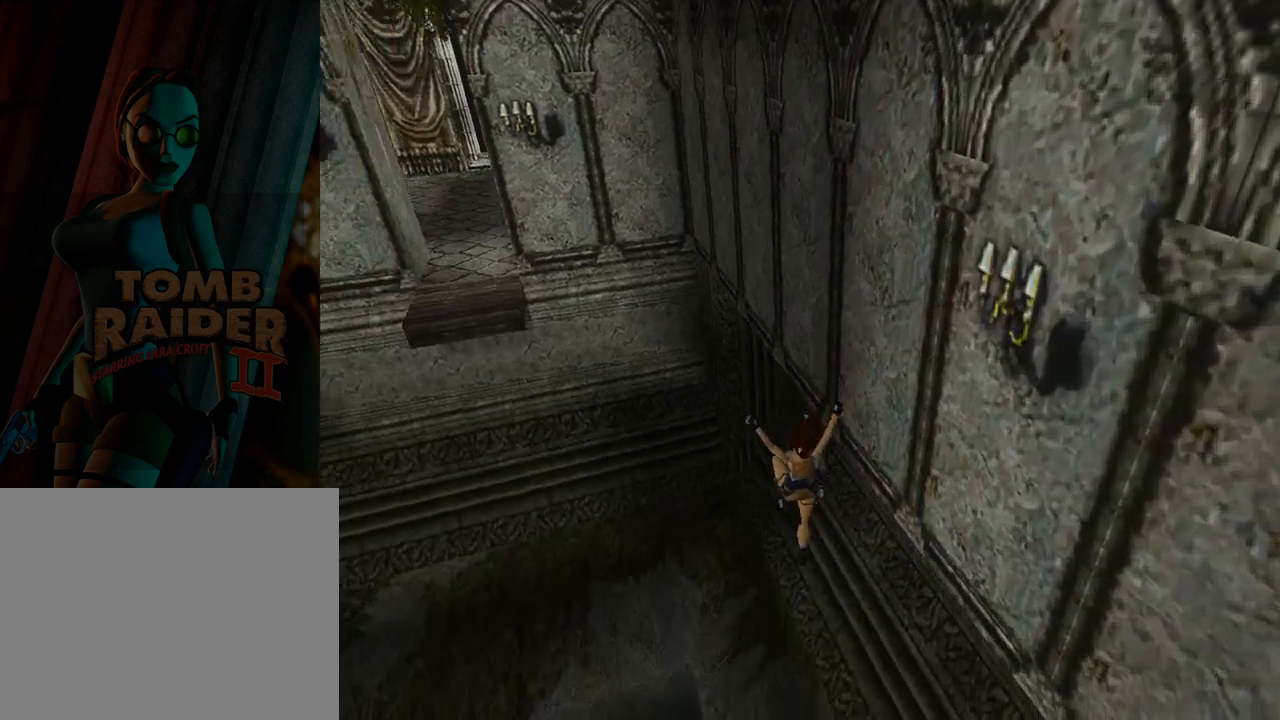
{"buttons": [], "left_stick": "center", "events": []}
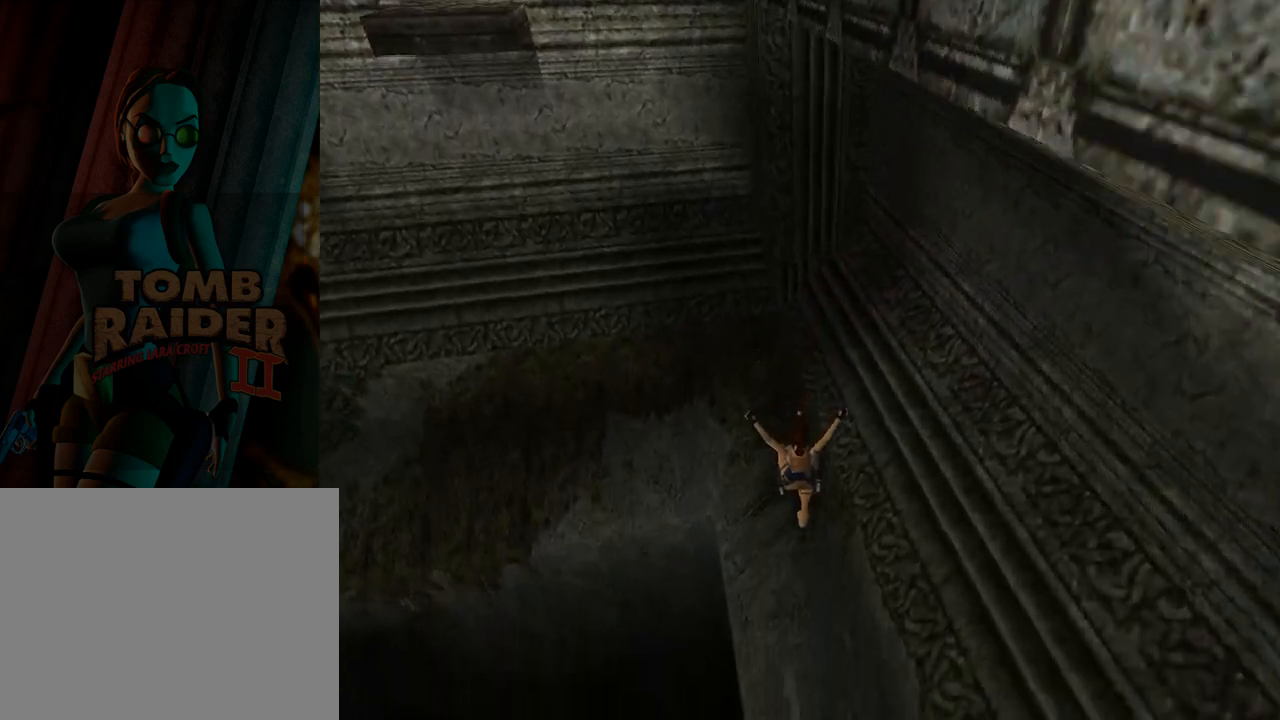
{"buttons": [], "left_stick": "center", "events": []}